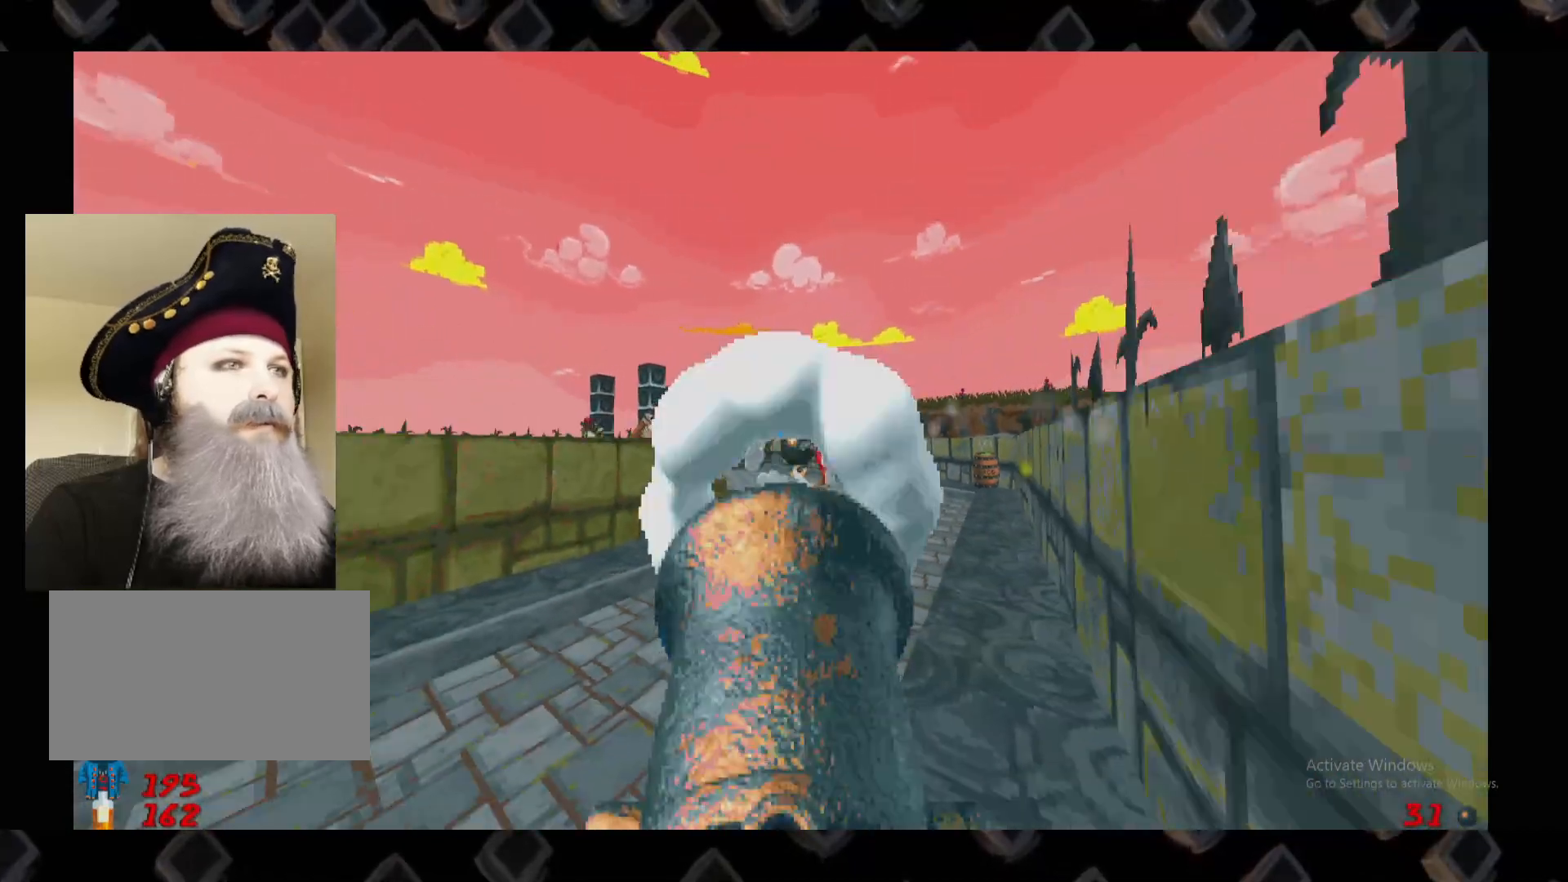
Gameplay with keyboard and mouse; each line is a JSON object with the keys and mouse buttons held at the frame after it. "events" lists presses ("down") and releases ("up") of "1", "2", "3", "4", "a", "alt", "c", "ctrl", "d", "e", "f", "q", "r", "s", "shift", "super", "tab", "v", "w", "x", "z", "mouse_left" and "mouse_right" between this image and that frame as [ms after this image, input, new state], when the widget could be followed in between. "mouse_left", "mouse_right" = the "left", "right" buttons of the "mouse" list. No other keys are recorded. Mouse movement is not recorded. Not read: 5 escape.
{"keys": ["a", "s"], "mouse": ["left"], "events": [[140, "a", "down"], [140, "s", "down"], [280, "a", "up"], [280, "s", "up"], [480, "s", "down"], [500, "a", "down"]]}
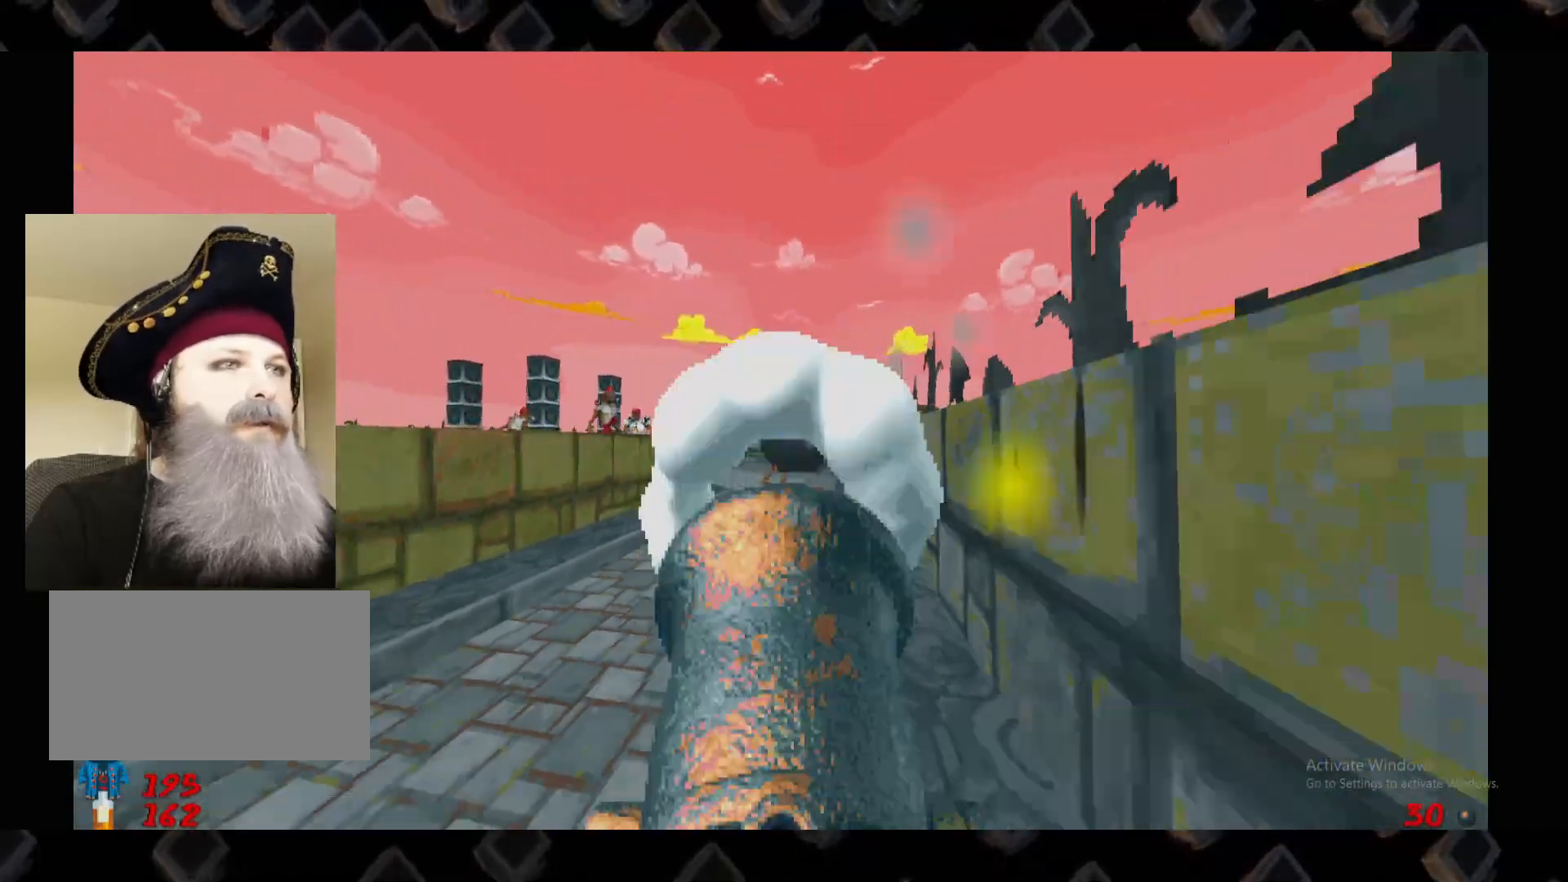
{"keys": [], "mouse": ["left"], "events": [[100, "a", "up"], [160, "s", "up"], [340, "a", "down"], [440, "a", "up"]]}
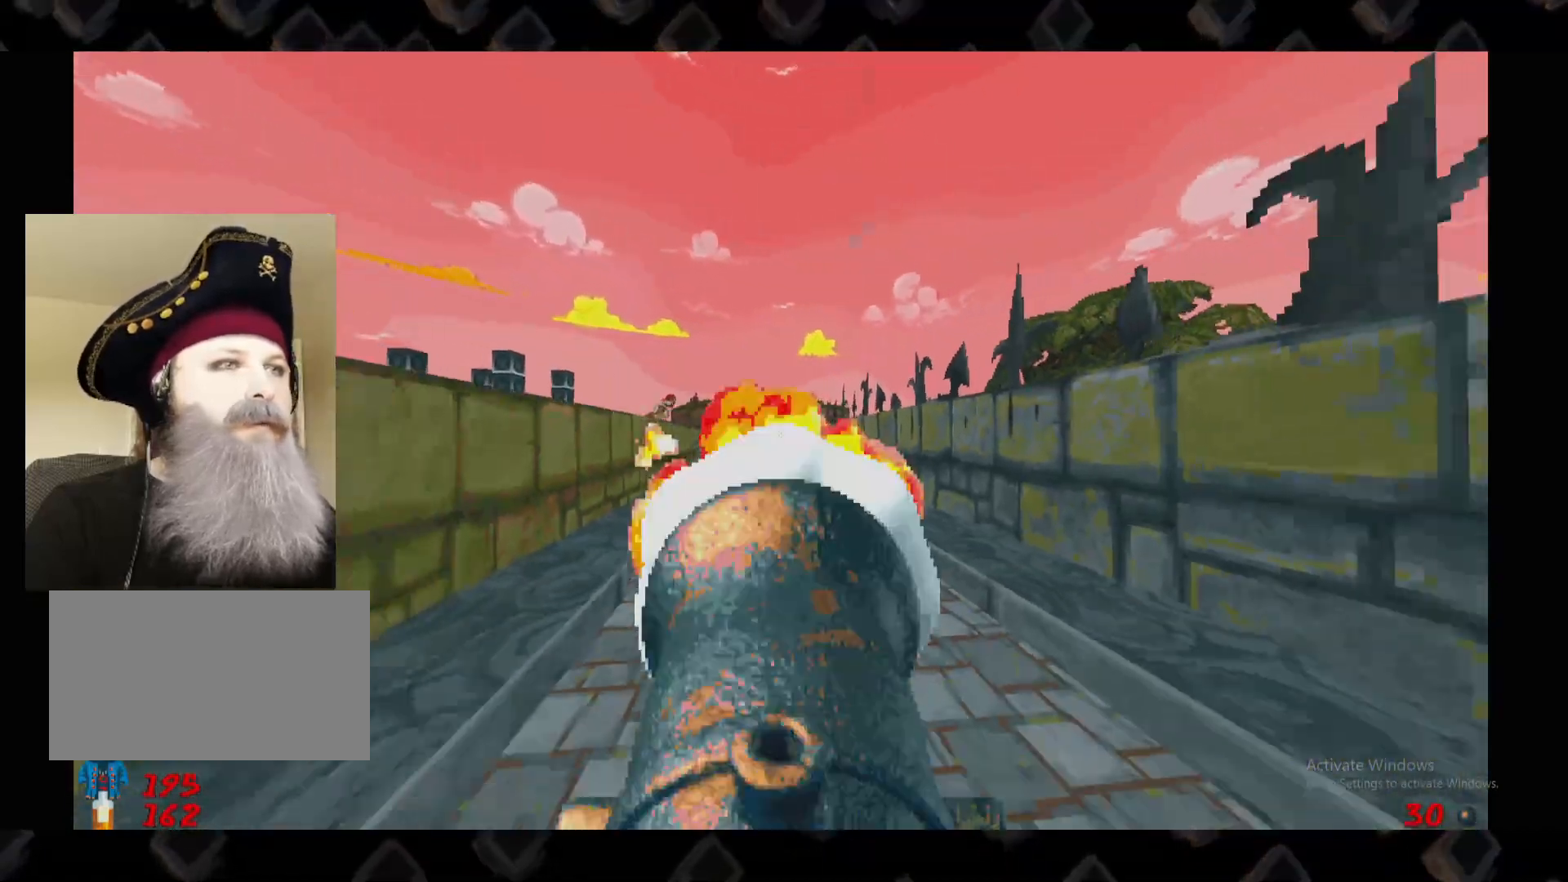
{"keys": ["a", "w"], "mouse": ["left"], "events": [[80, "s", "down"], [180, "a", "down"], [220, "a", "up"], [220, "s", "up"], [420, "w", "down"], [460, "a", "down"]]}
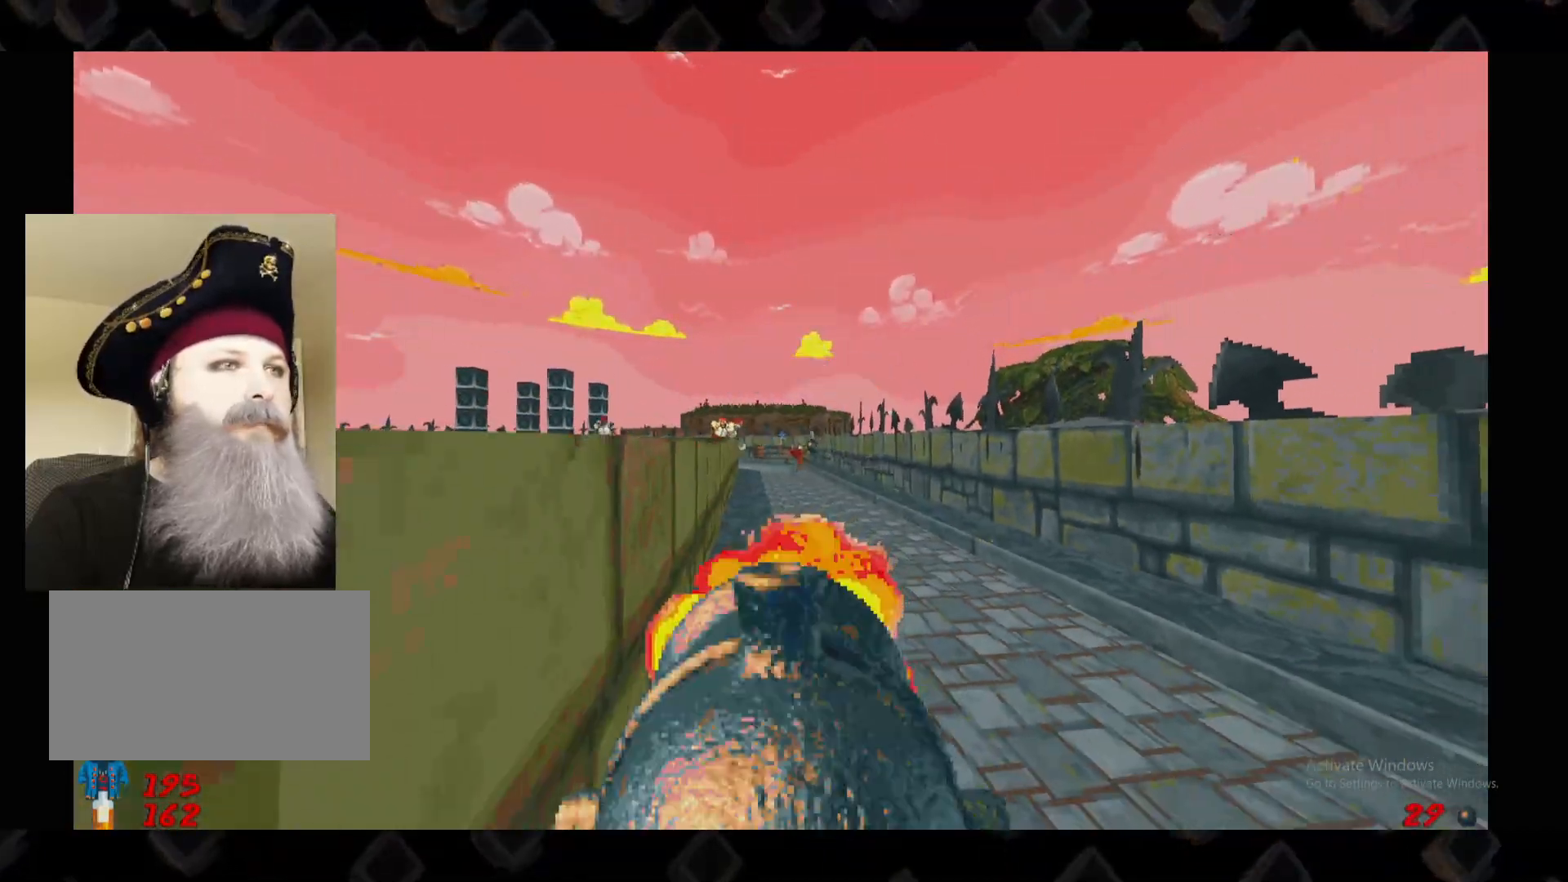
{"keys": [], "mouse": ["left"], "events": [[40, "a", "up"], [100, "d", "down"], [100, "w", "up"], [280, "w", "down"], [380, "d", "up"], [420, "w", "up"]]}
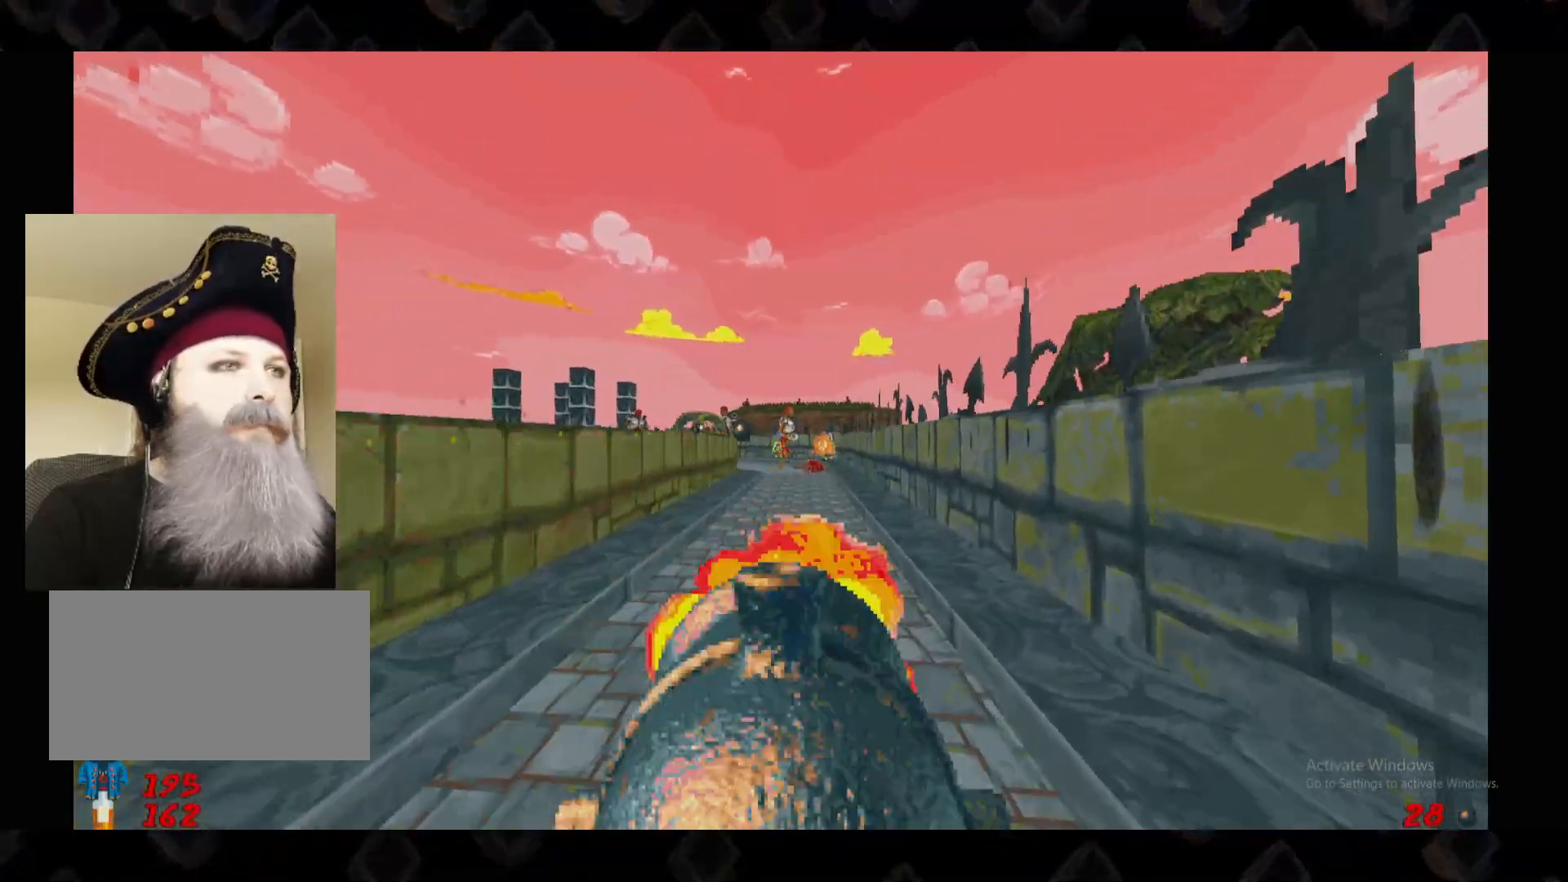
{"keys": ["d"], "mouse": ["left"], "events": [[120, "s", "down"], [260, "a", "down"], [300, "s", "up"], [340, "a", "up"], [400, "d", "down"]]}
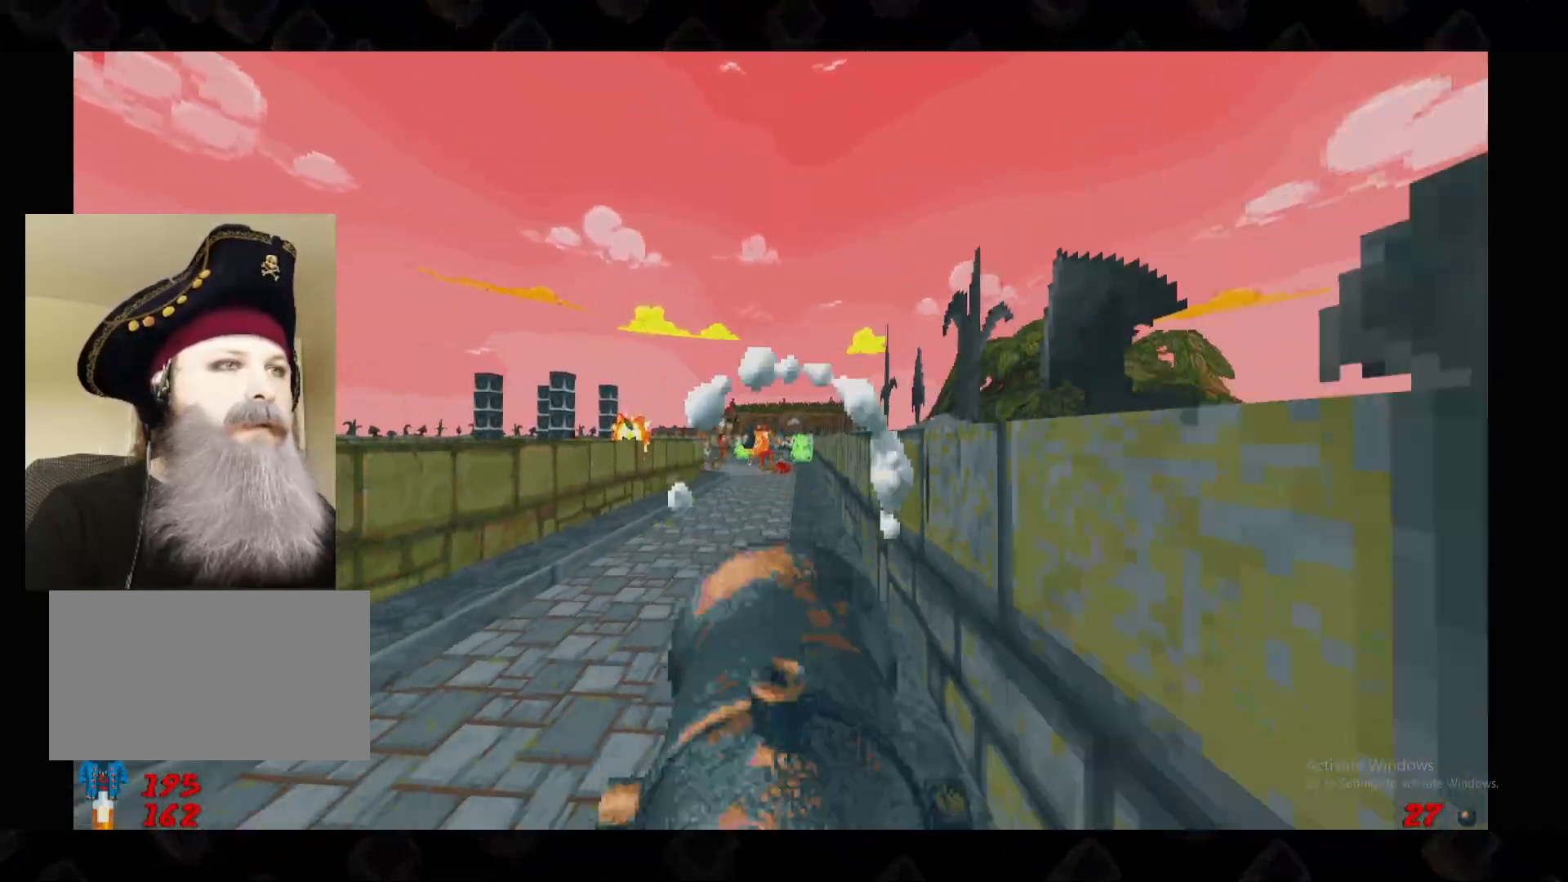
{"keys": ["d"], "mouse": ["left"], "events": [[40, "a", "down"], [40, "w", "down"], [80, "d", "up"], [180, "w", "up"], [460, "a", "up"], [460, "d", "down"]]}
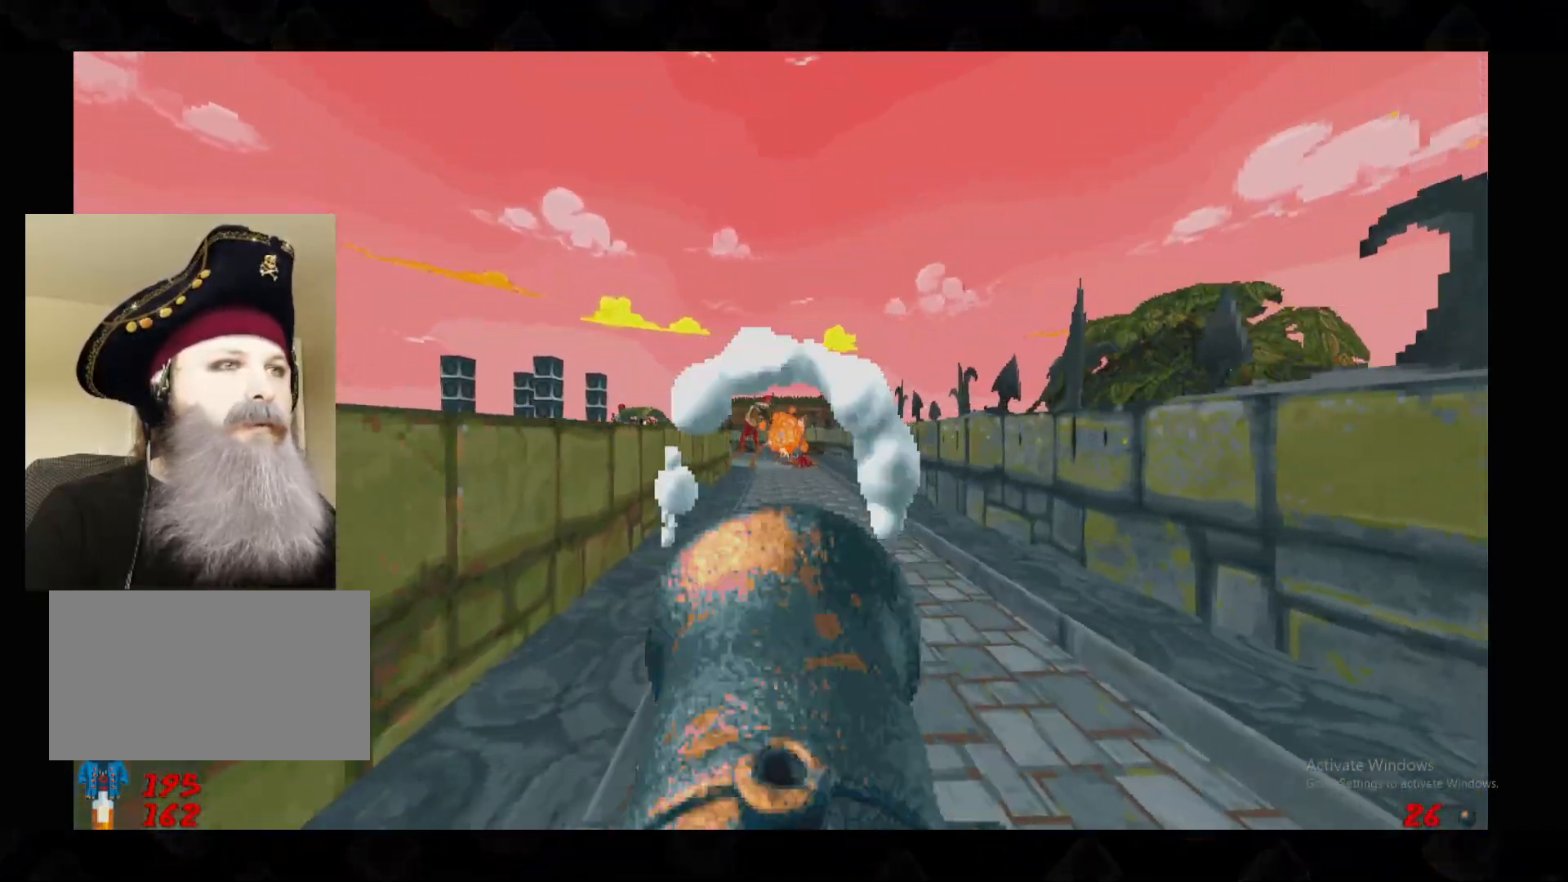
{"keys": ["d", "s"], "mouse": ["left"], "events": [[80, "w", "down"], [140, "d", "up"], [140, "w", "up"], [180, "a", "down"], [340, "a", "up"], [380, "d", "down"], [420, "s", "down"]]}
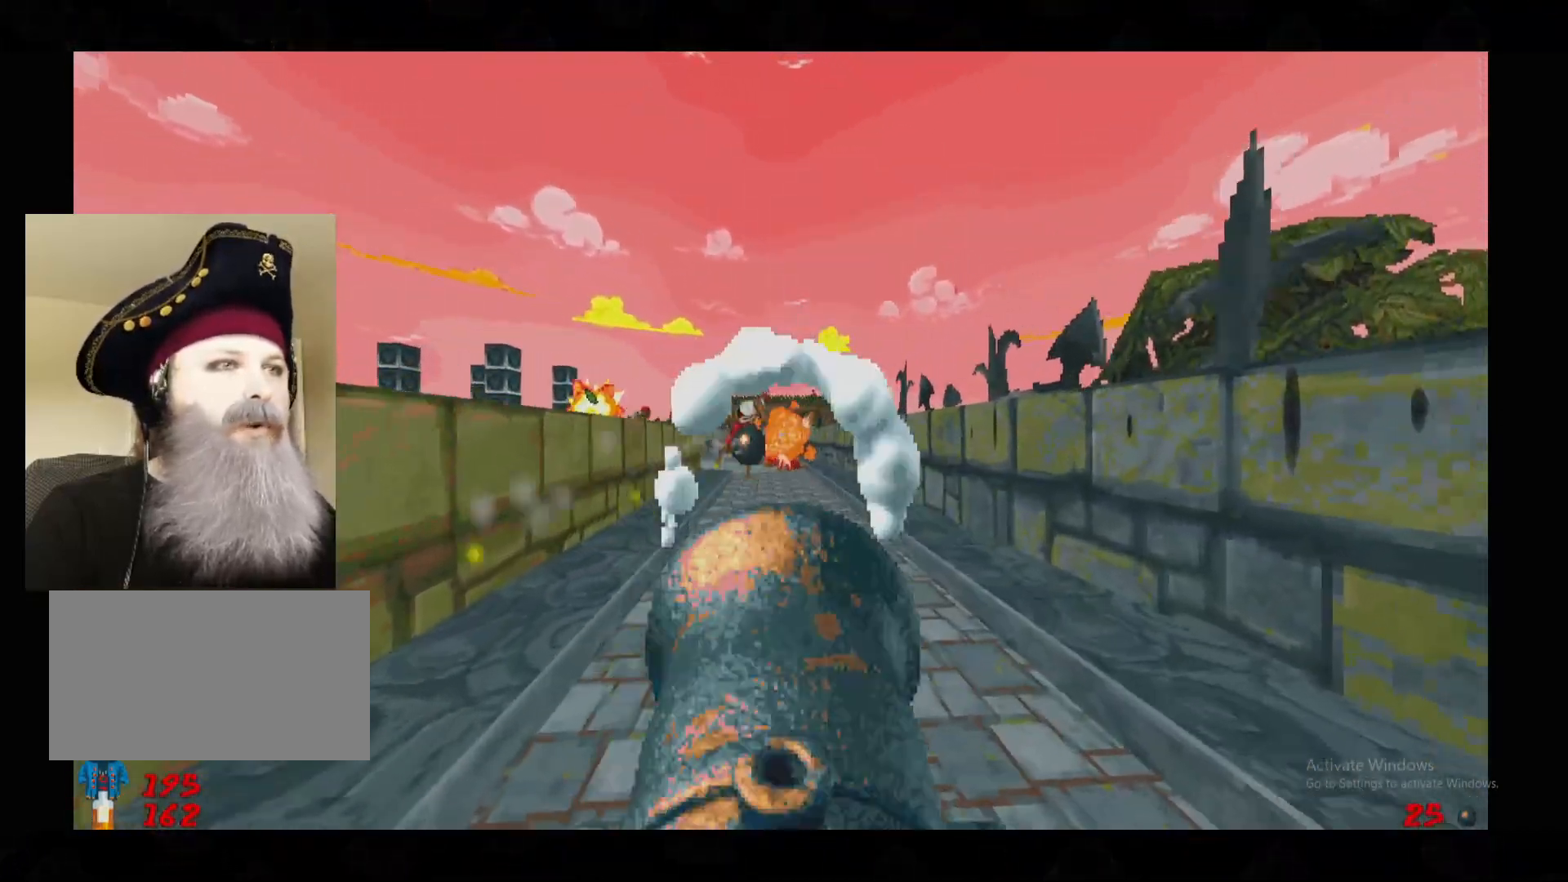
{"keys": ["d"], "mouse": ["left"], "events": [[20, "d", "up"], [60, "a", "down"], [60, "s", "up"], [260, "s", "down"], [300, "a", "up"], [300, "d", "down"], [400, "s", "up"], [440, "d", "up"], [480, "d", "down"]]}
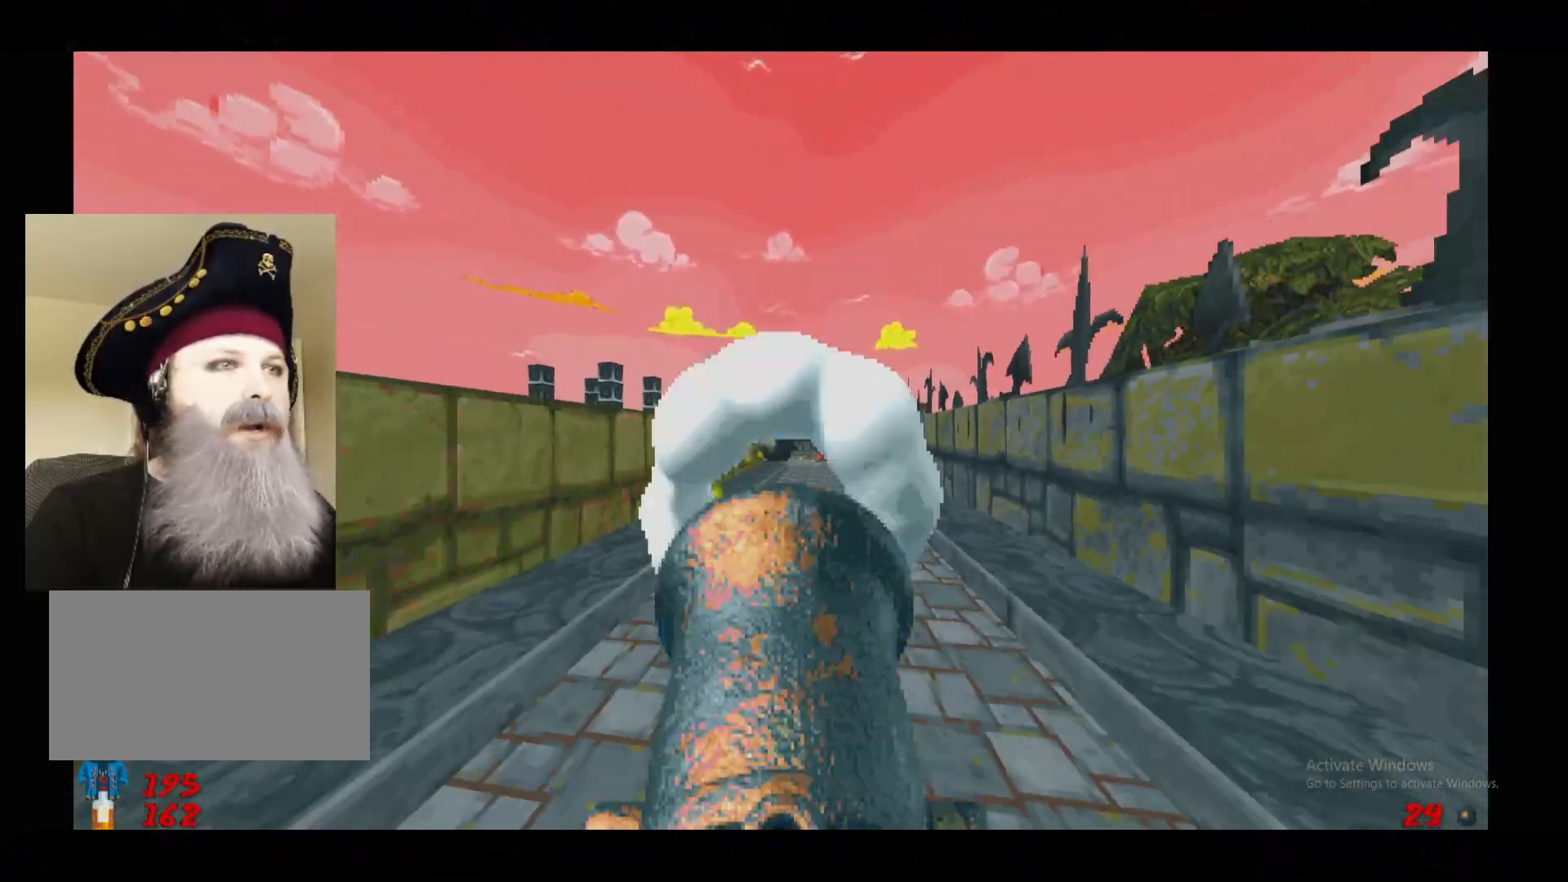
{"keys": ["d"], "mouse": ["left"], "events": [[80, "w", "down"], [120, "d", "up"], [180, "a", "down"], [360, "a", "up"], [360, "d", "down"], [360, "w", "up"]]}
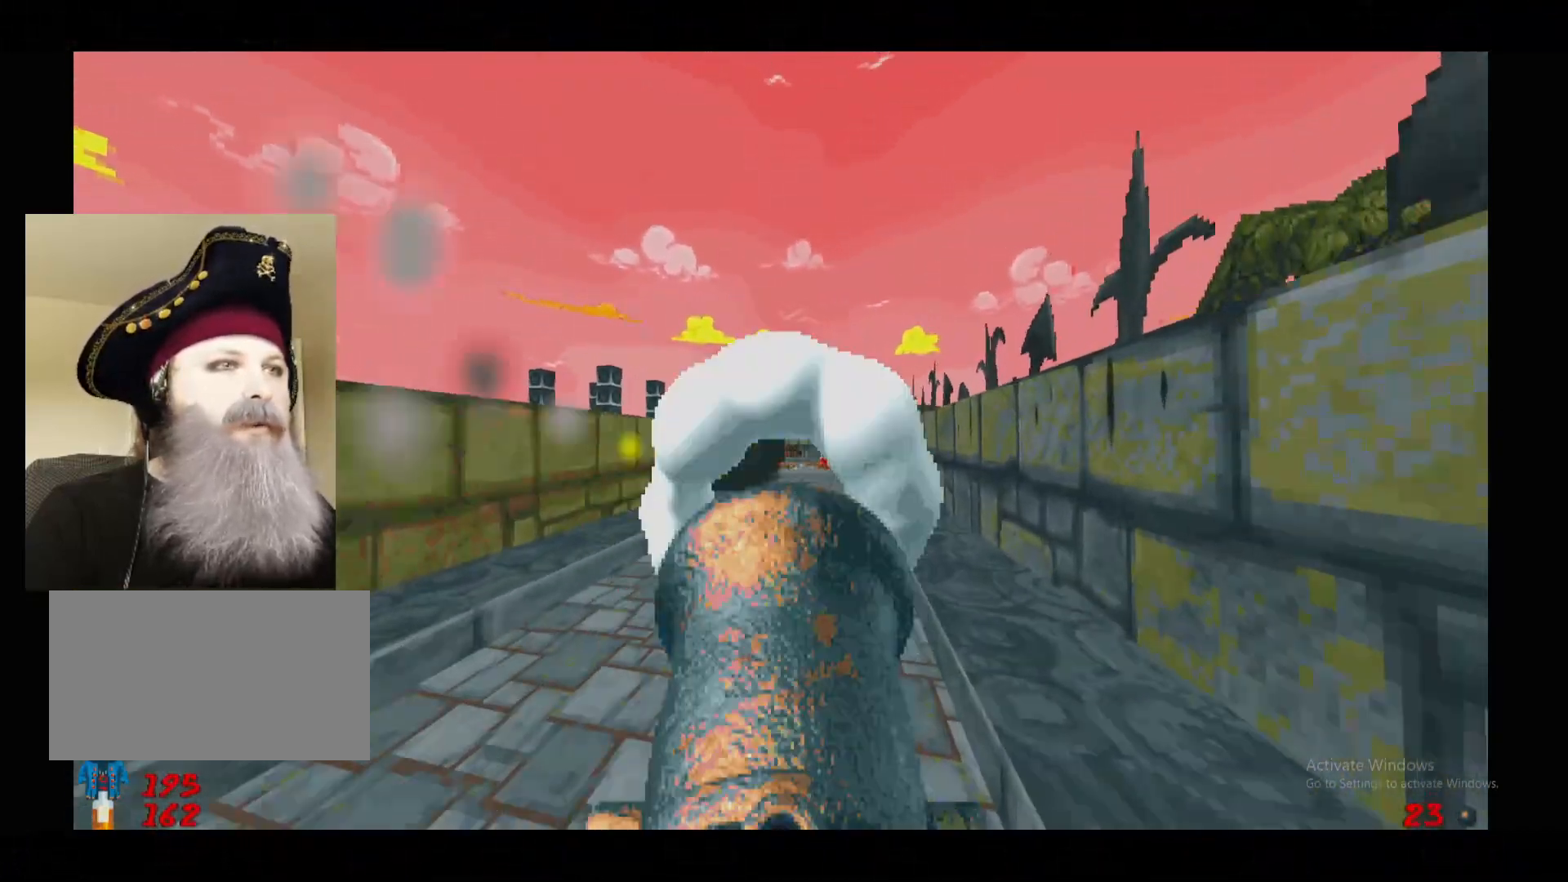
{"keys": [], "mouse": [], "events": [[40, "d", "up"], [100, "a", "down"], [180, "s", "down"], [280, "mouse_left", "up"], [340, "s", "up"], [420, "a", "up"]]}
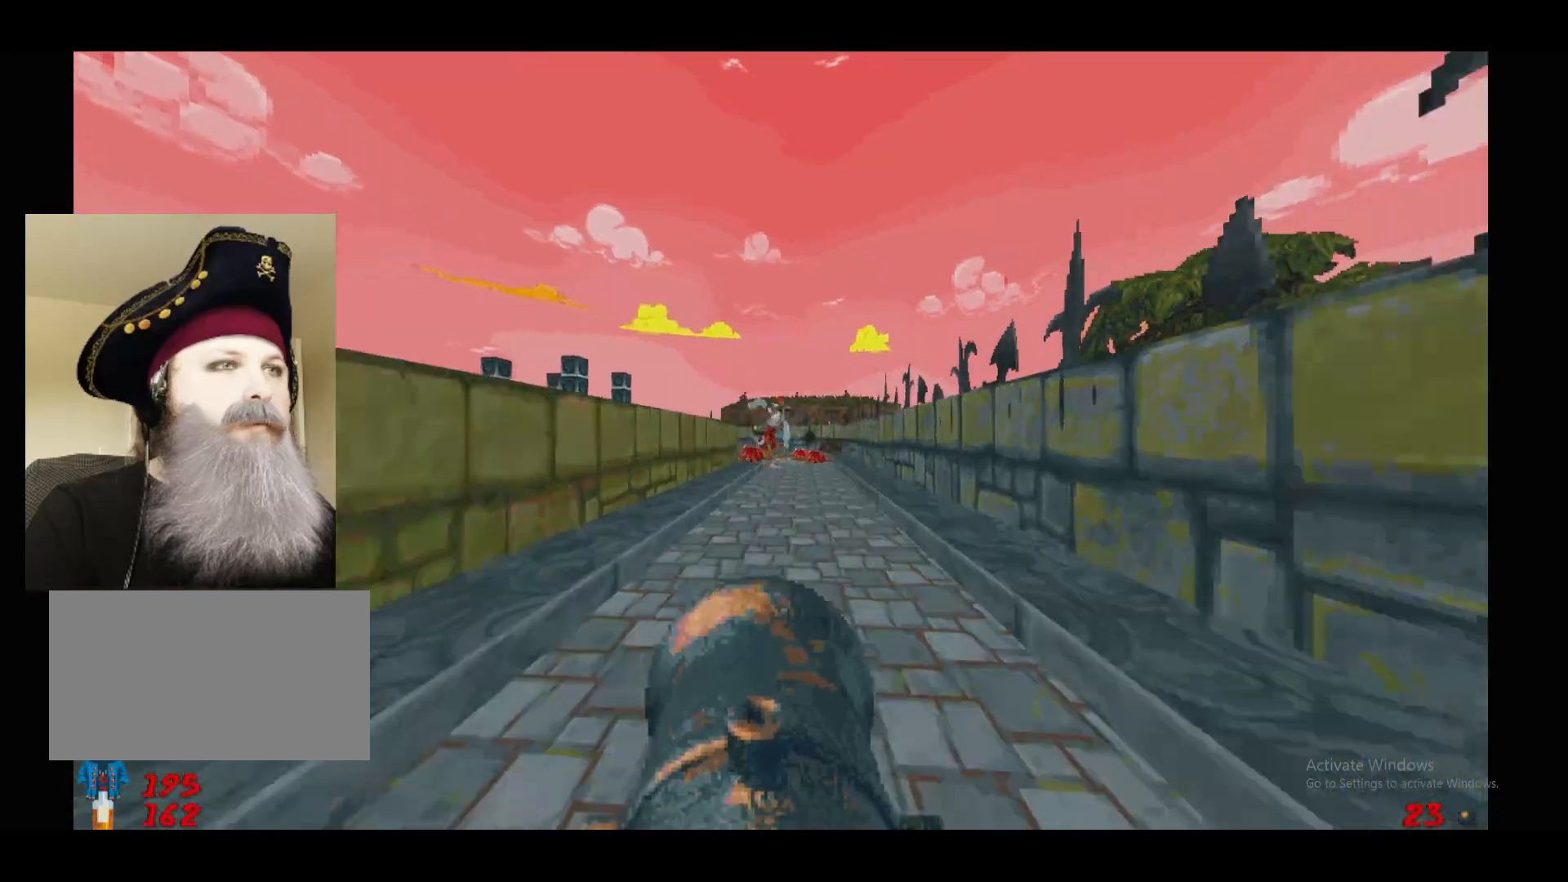
{"keys": [], "mouse": ["left"], "events": [[100, "a", "down"], [160, "a", "up"], [200, "d", "down"], [300, "w", "down"], [400, "d", "up"], [440, "w", "up"], [480, "mouse_left", "down"]]}